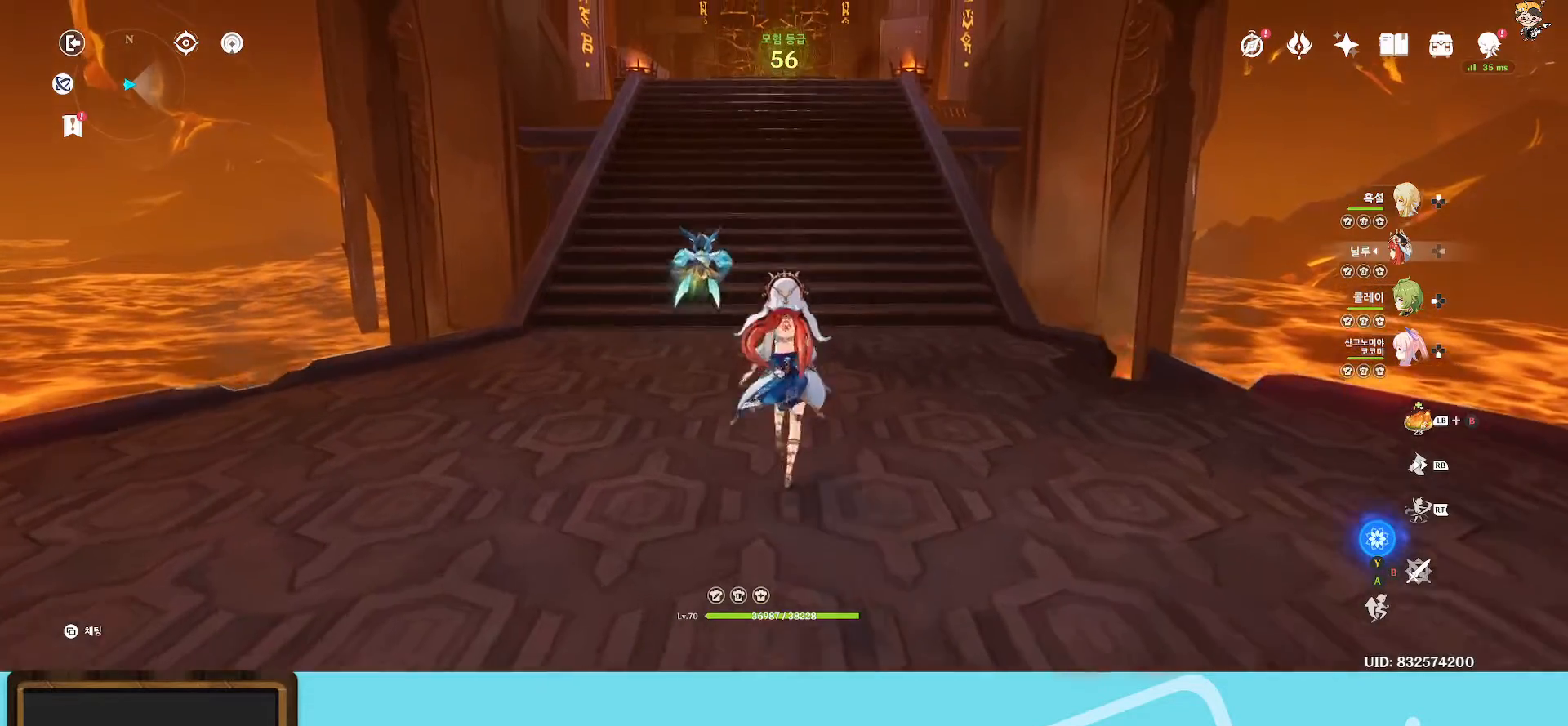
Gameplay with a controller (Xbox layout); each line is a JSON object with the inputs held at the frame after it. "events" lists button and stick changes between this image and that frame as [ms after this image, input, new state], when the widget could be followed in between. Not read: L3.
{"buttons": [], "left_stick": "up", "right_stick": "center", "events": []}
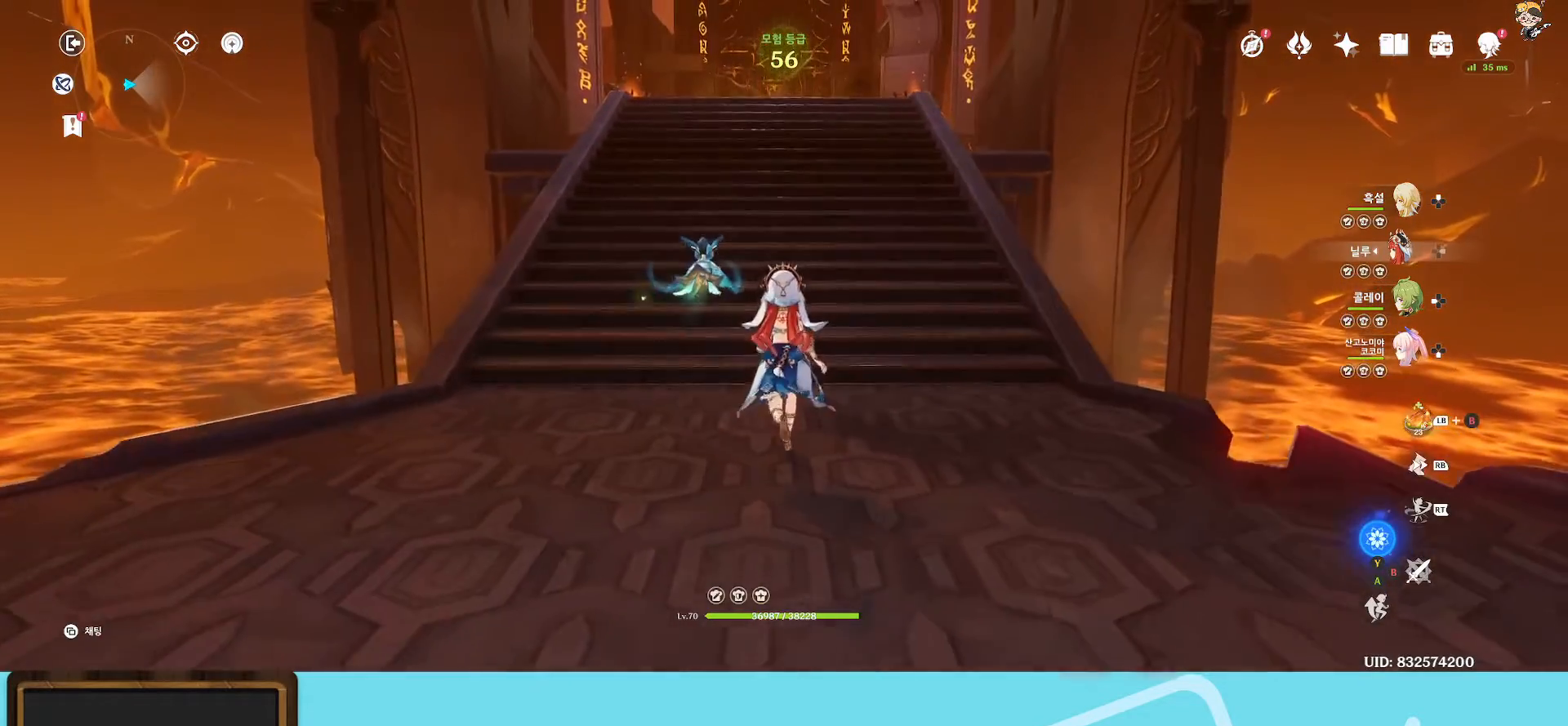
{"buttons": [], "left_stick": "up", "right_stick": "center", "events": []}
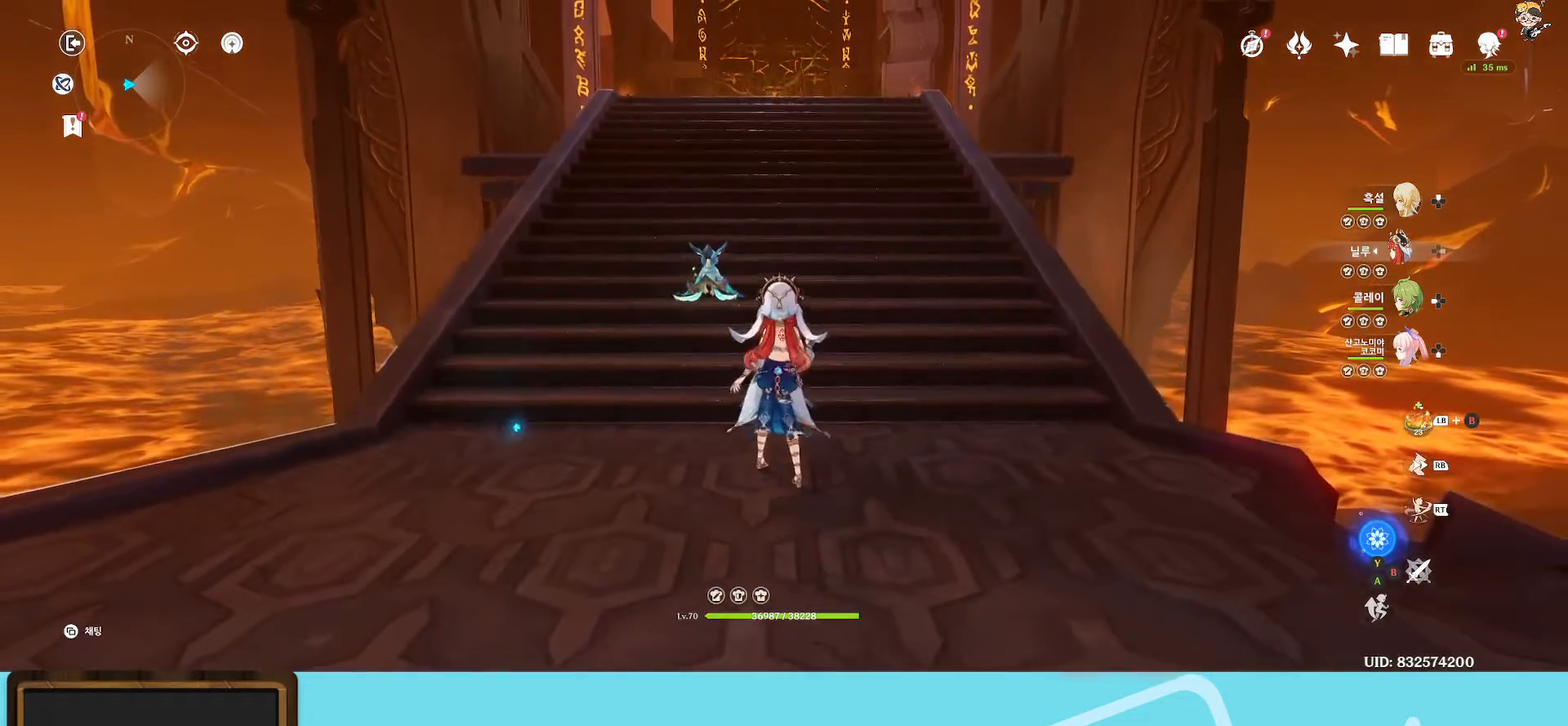
{"buttons": [], "left_stick": "center", "right_stick": "center", "events": [[183, "left_stick", "center"]]}
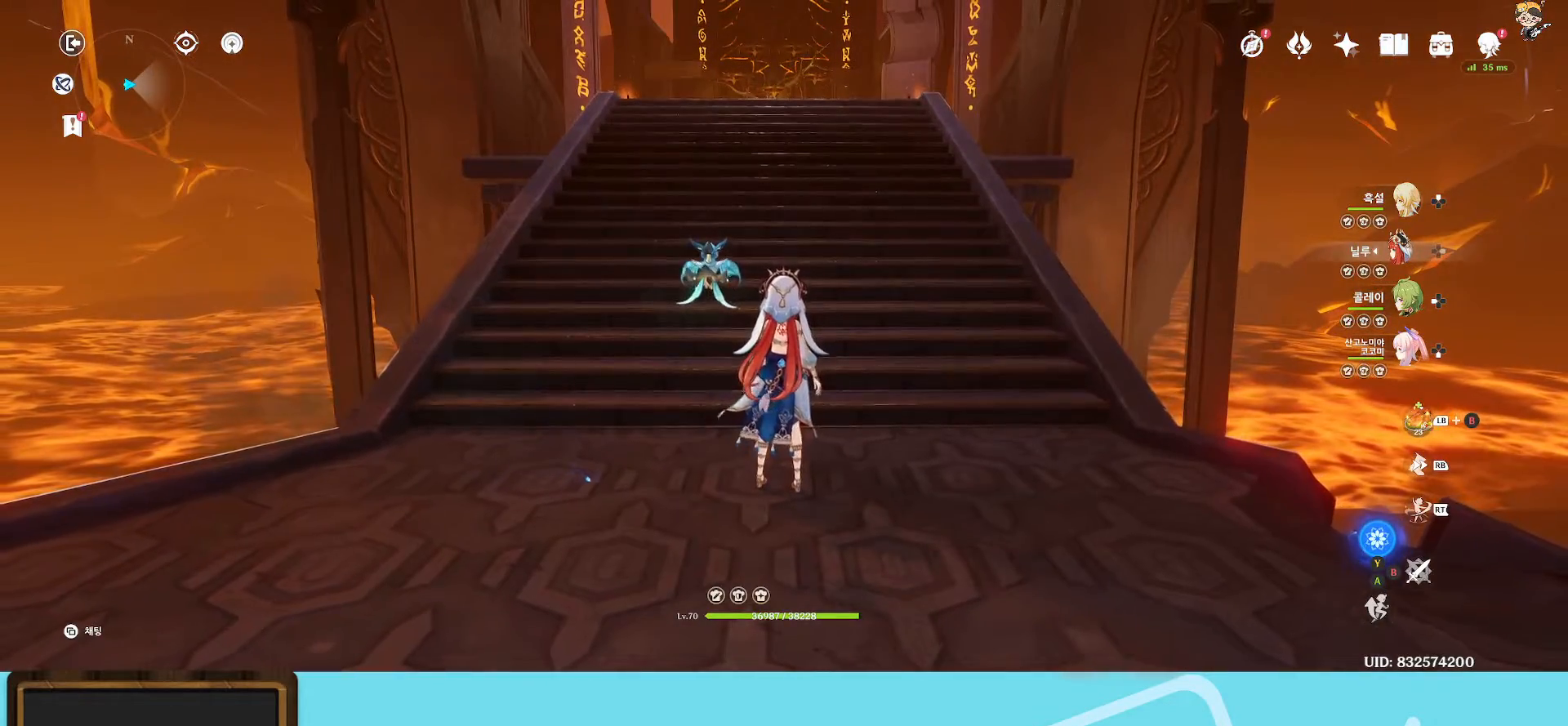
{"buttons": [], "left_stick": "center", "right_stick": "center", "events": []}
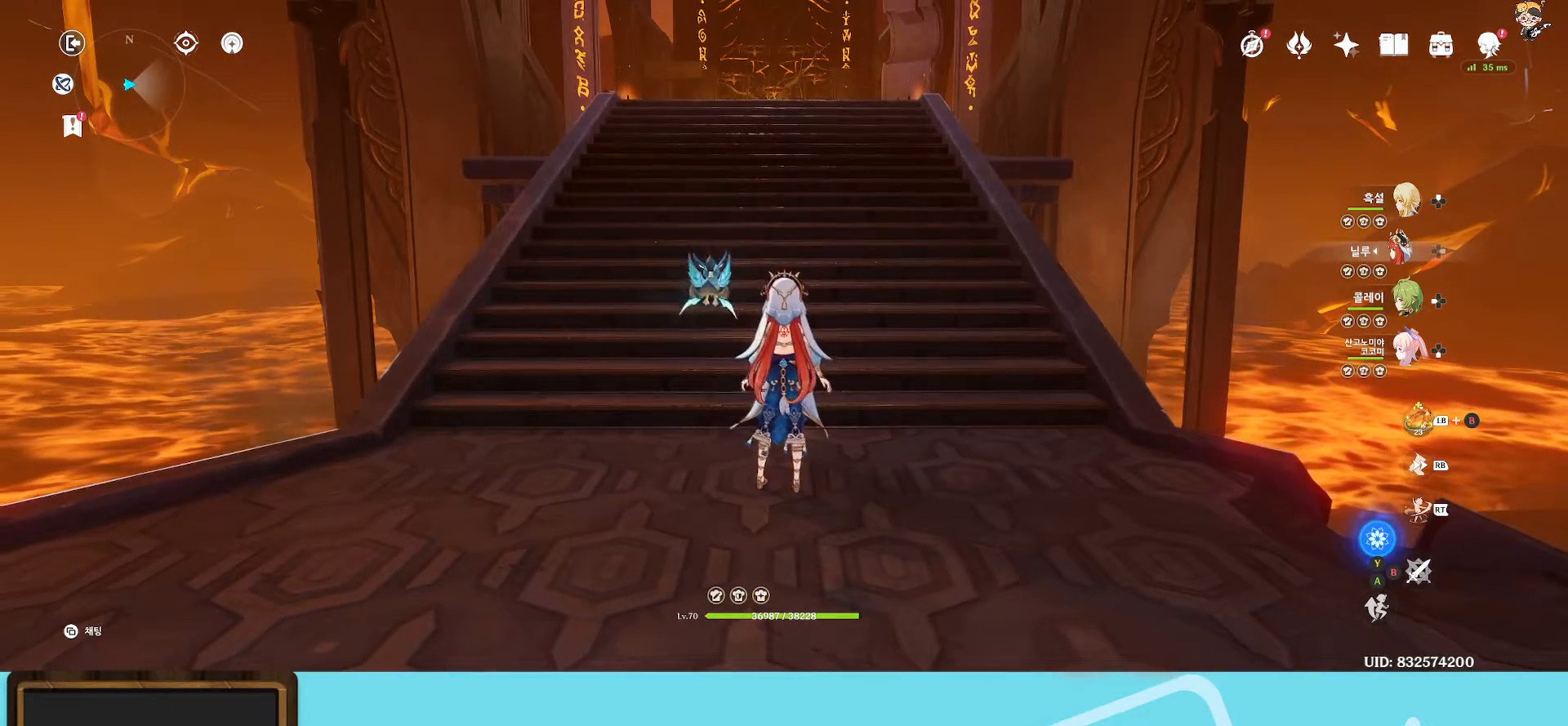
{"buttons": [], "left_stick": "center", "right_stick": "center", "events": []}
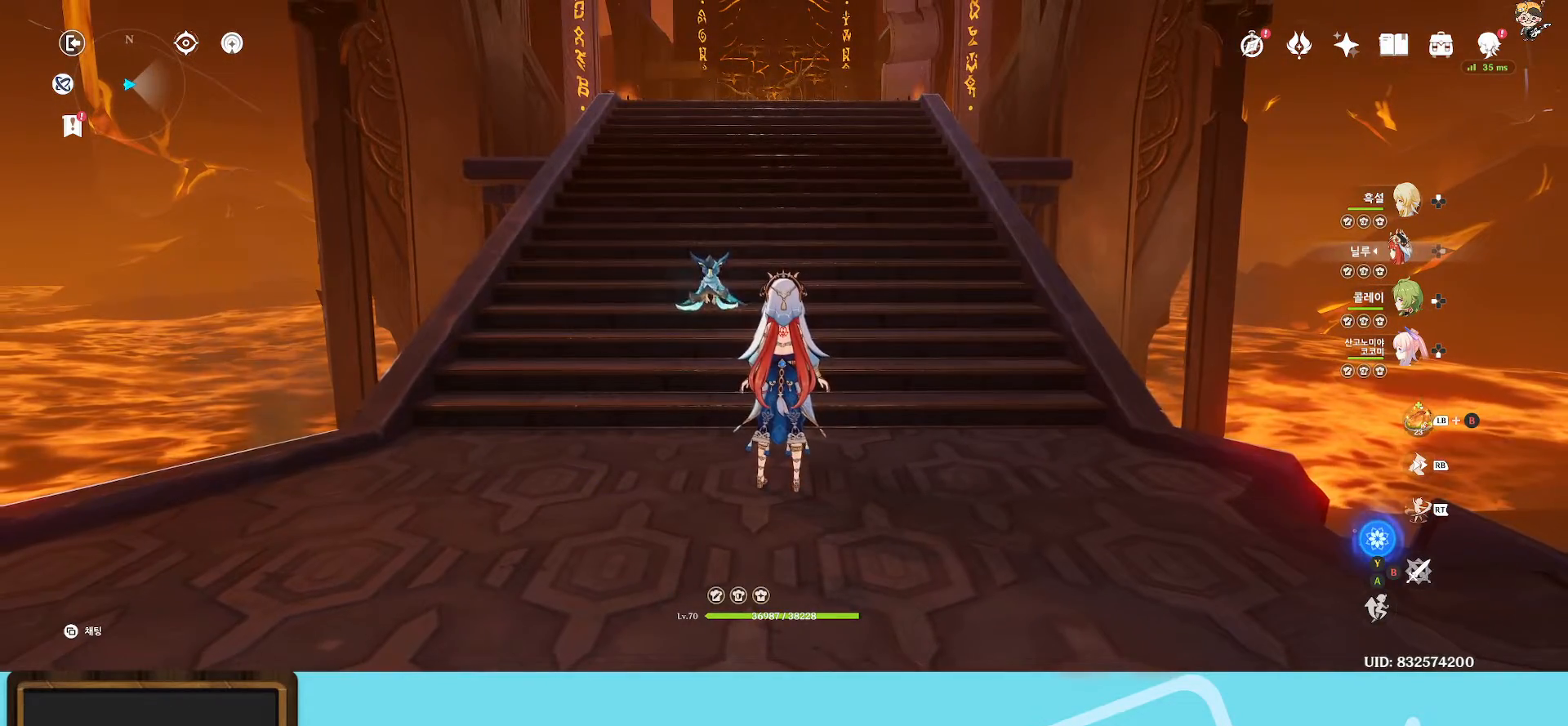
{"buttons": [], "left_stick": "center", "right_stick": "center", "events": []}
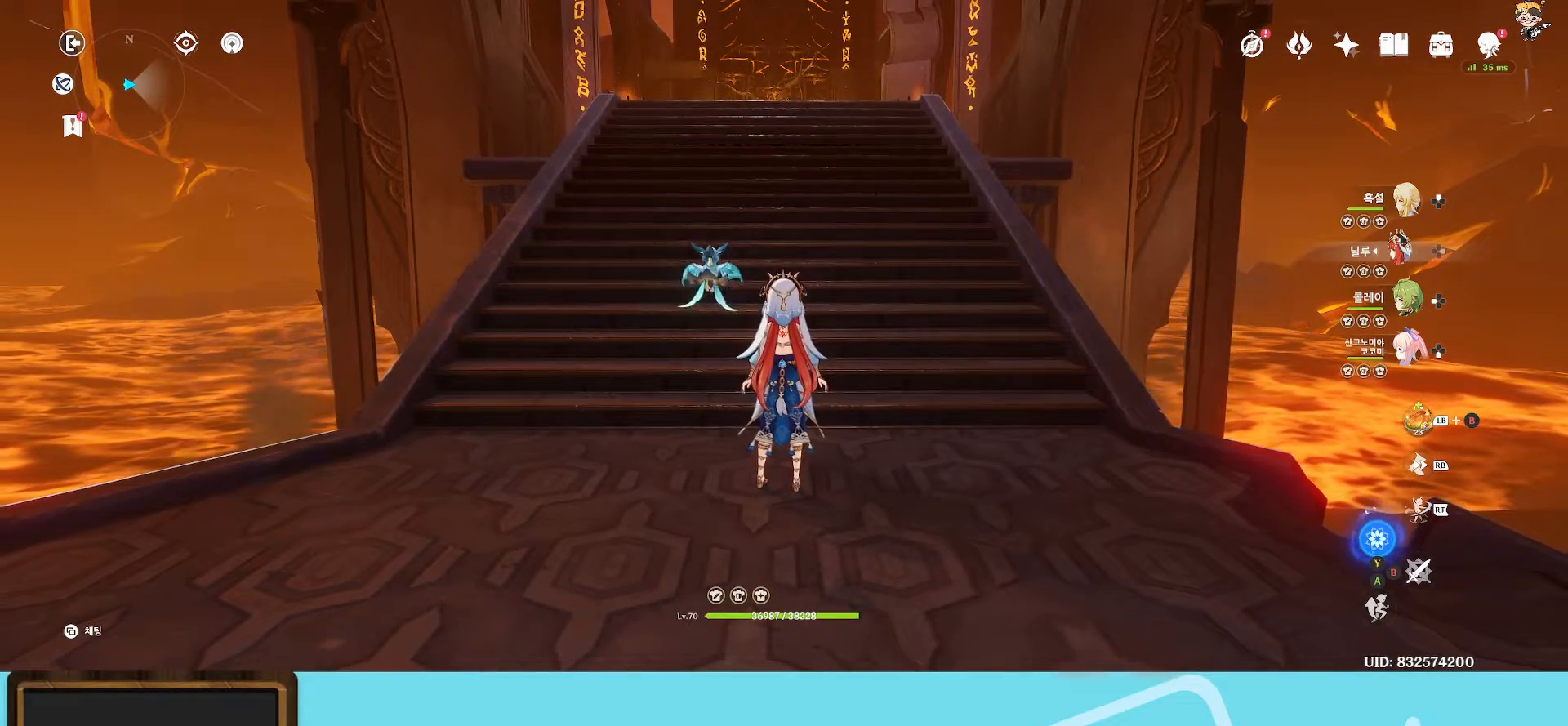
{"buttons": [], "left_stick": "center", "right_stick": "center", "events": []}
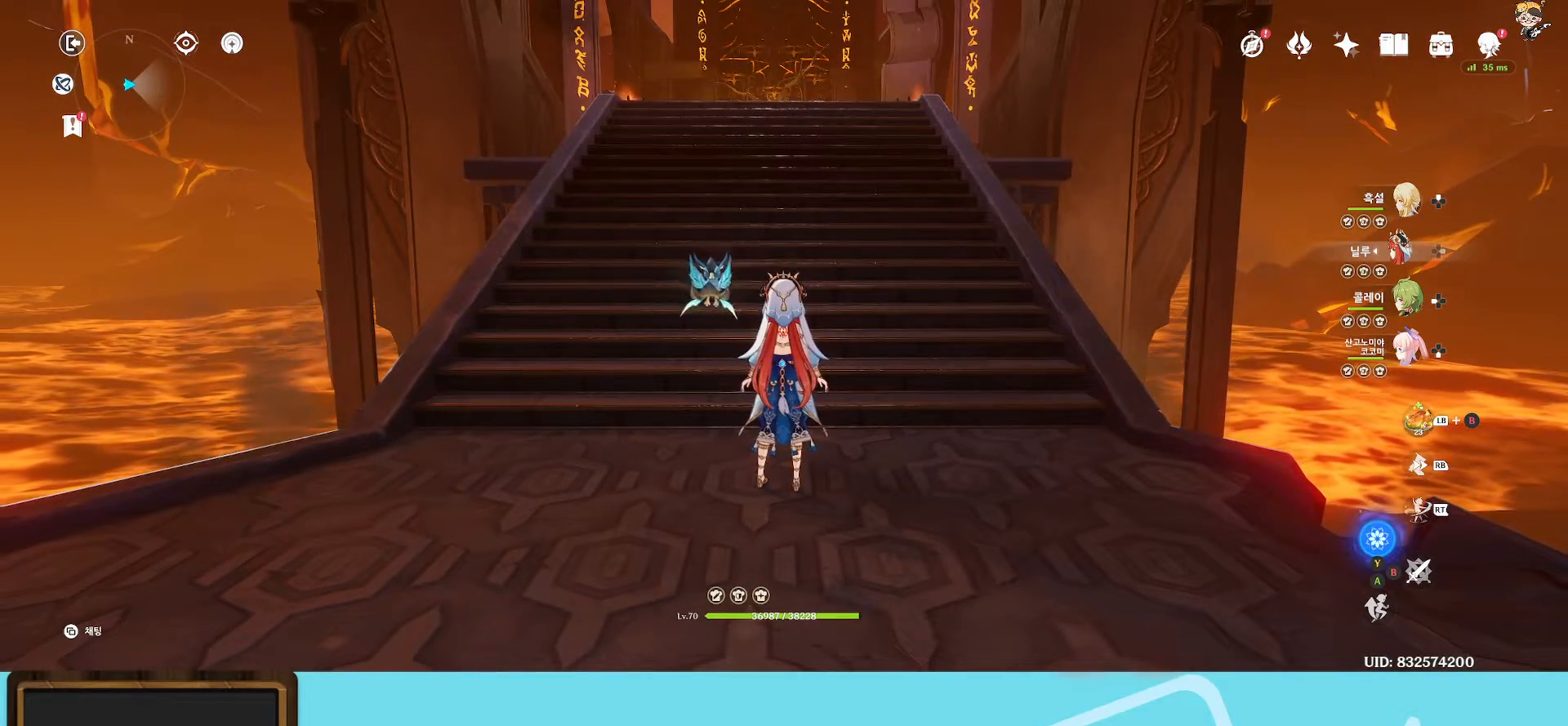
{"buttons": [], "left_stick": "center", "right_stick": "center", "events": []}
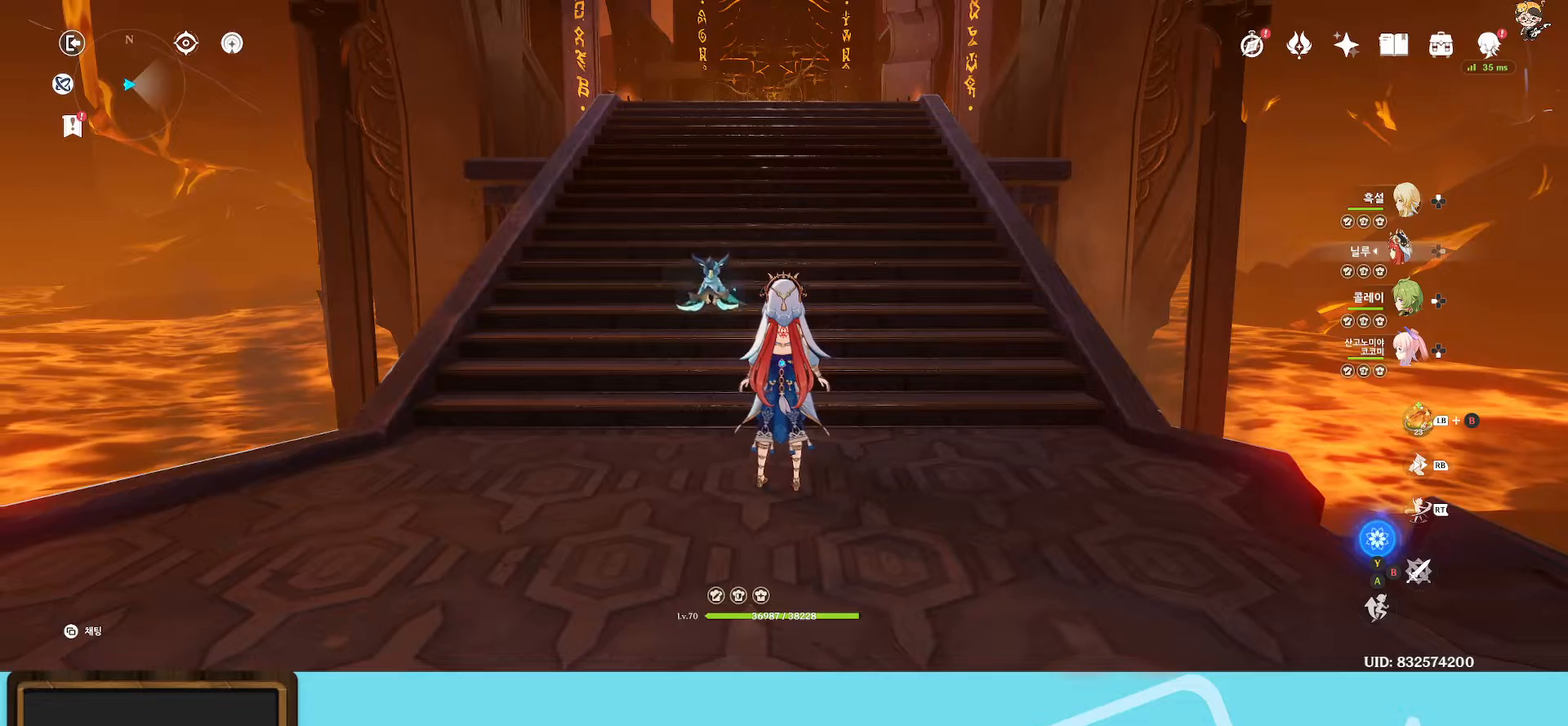
{"buttons": [], "left_stick": "center", "right_stick": "center", "events": []}
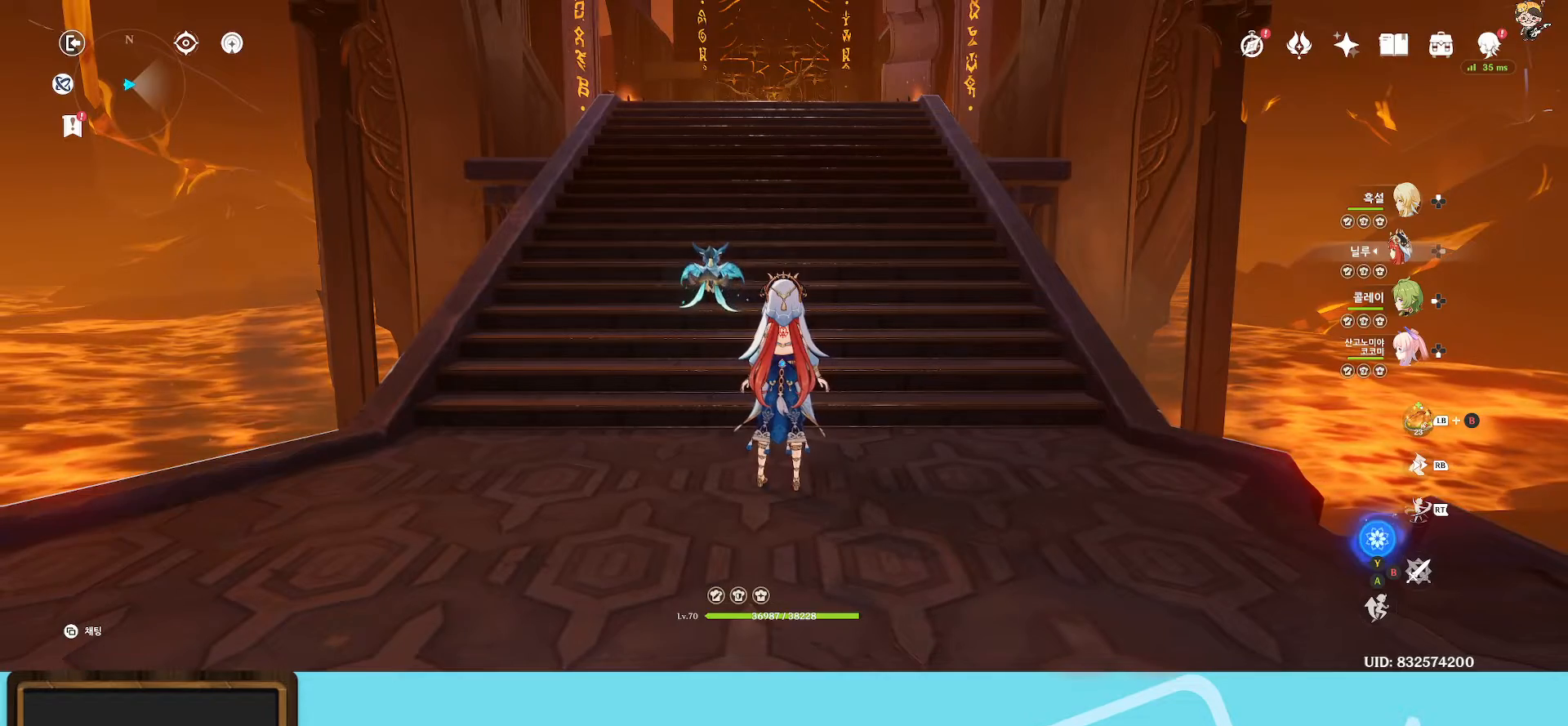
{"buttons": [], "left_stick": "center", "right_stick": "center", "events": []}
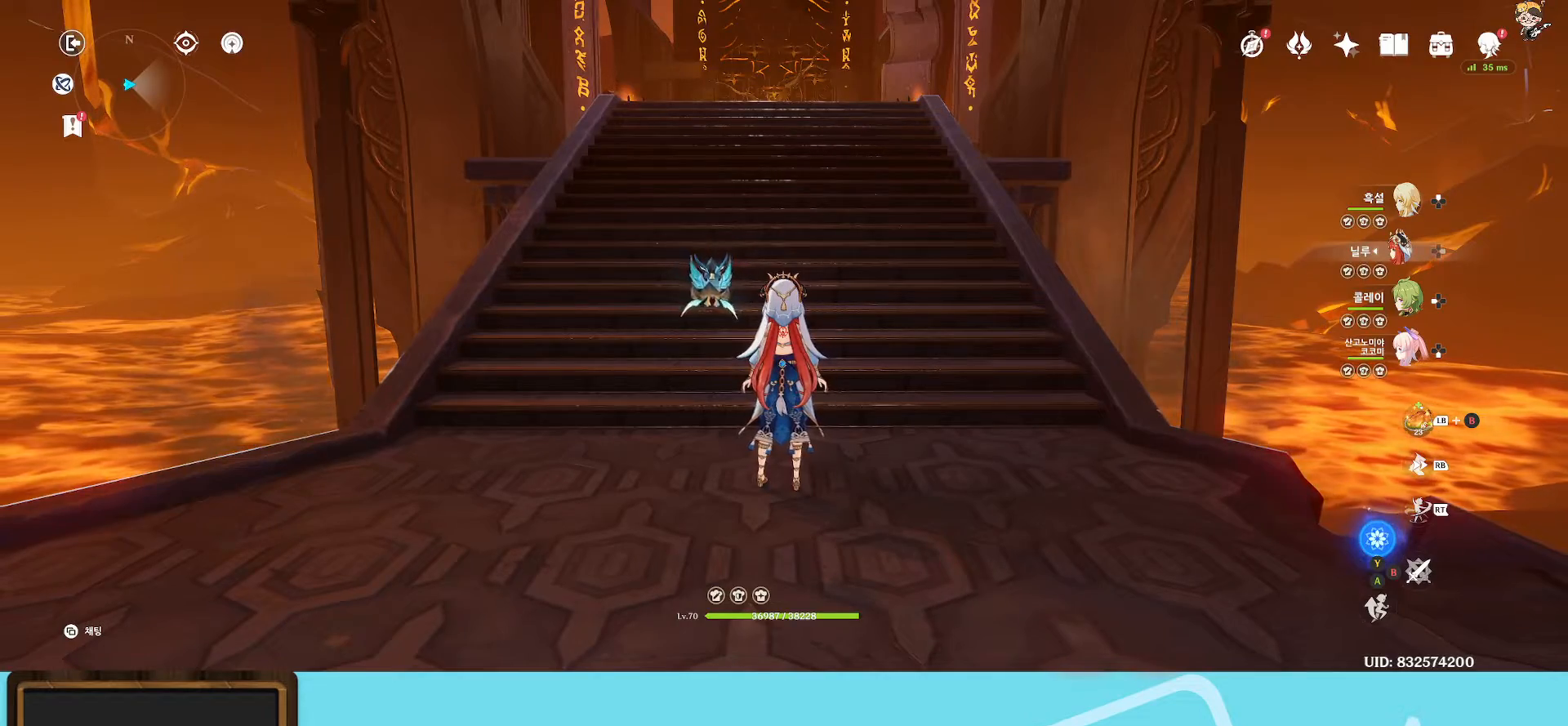
{"buttons": [], "left_stick": "center", "right_stick": "center", "events": []}
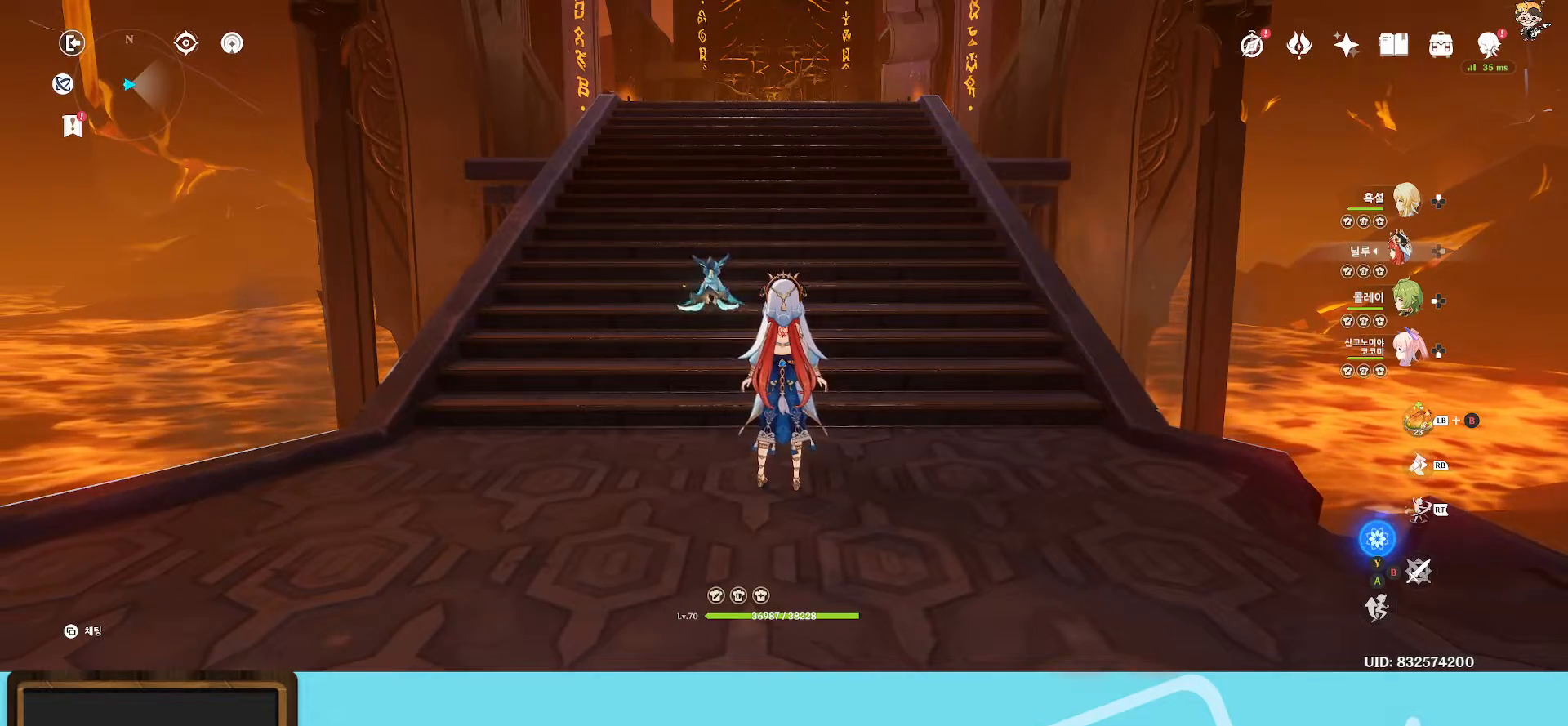
{"buttons": [], "left_stick": "up", "right_stick": "center", "events": [[50, "left_stick", "up"]]}
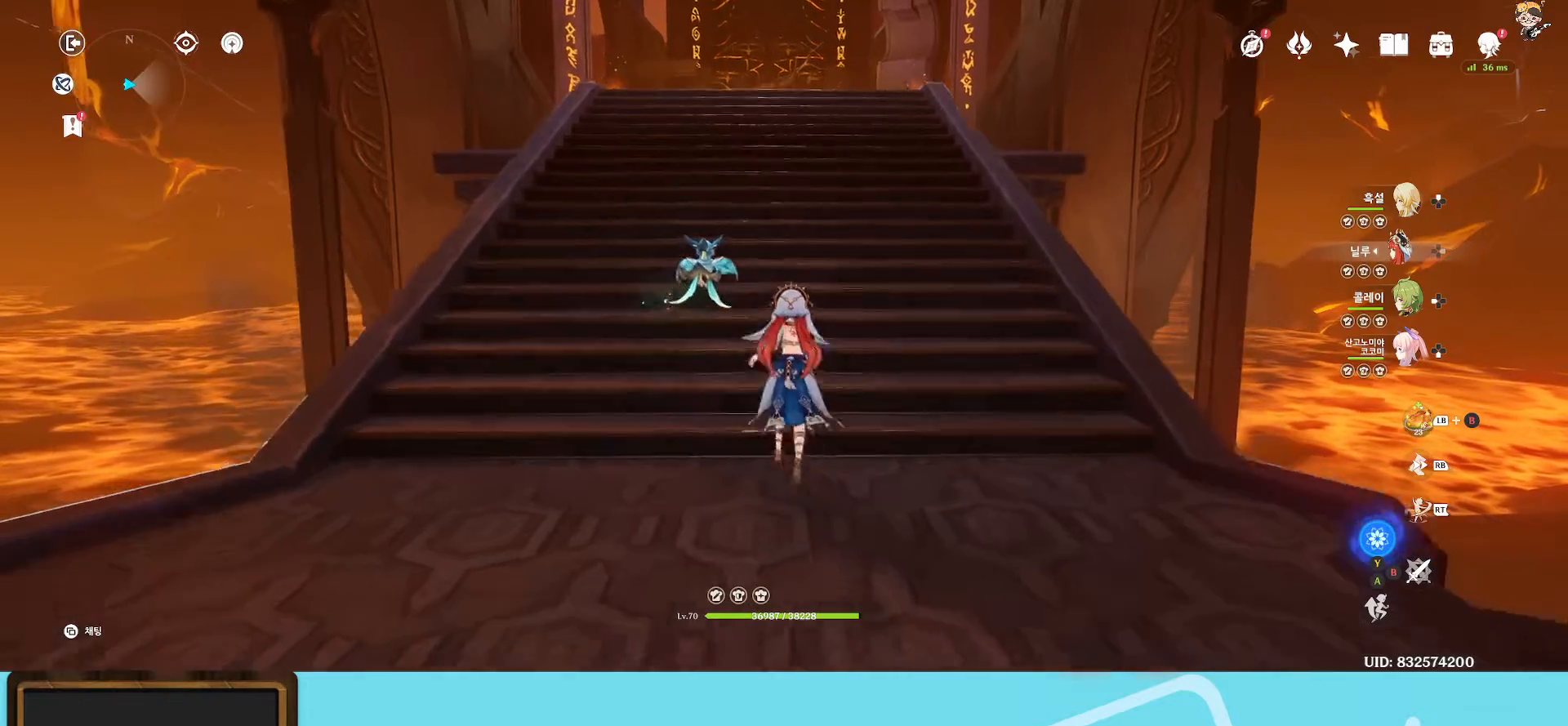
{"buttons": ["R1"], "left_stick": "up", "right_stick": "center", "events": [[483, "R1", "down"]]}
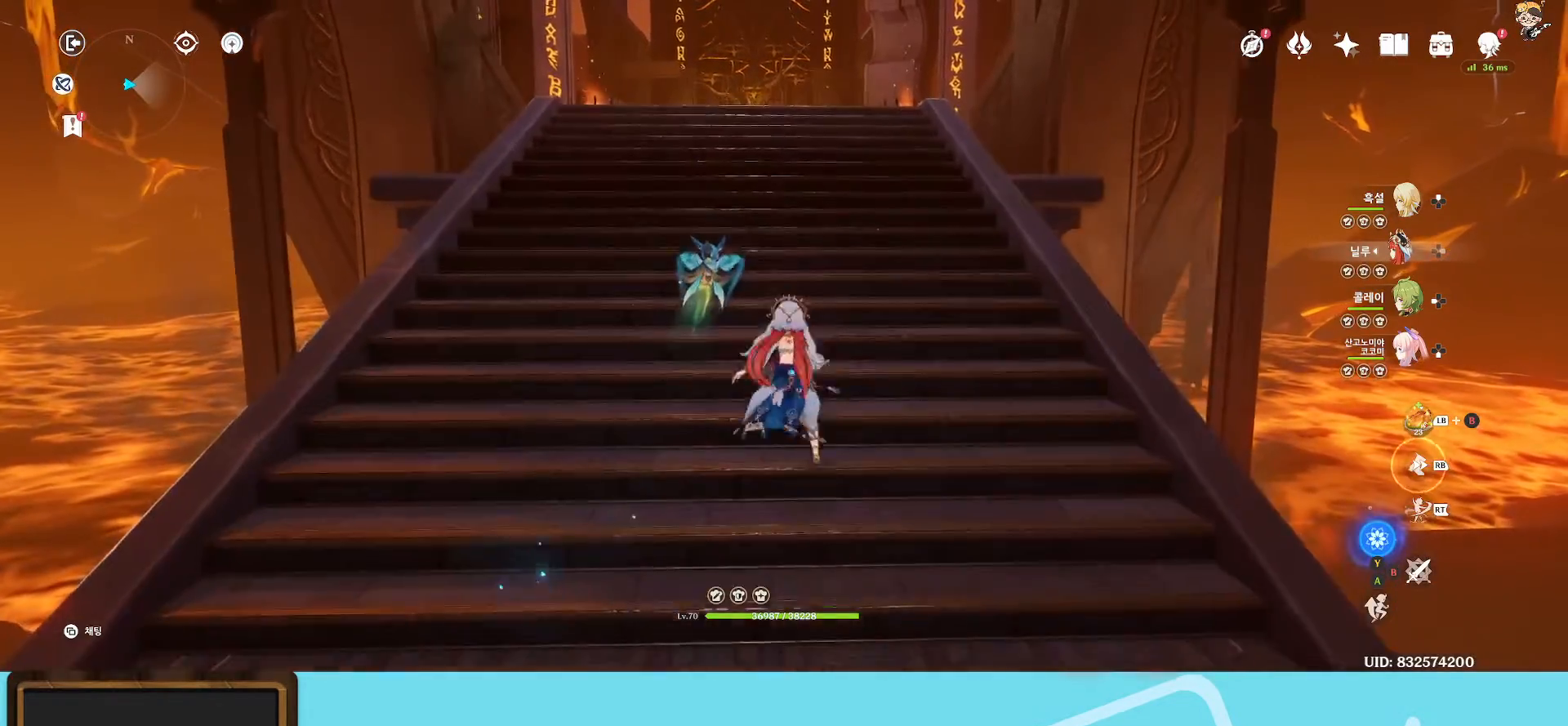
{"buttons": [], "left_stick": "up", "right_stick": "down-right", "events": [[333, "R1", "up"], [400, "right_stick", "down-right"]]}
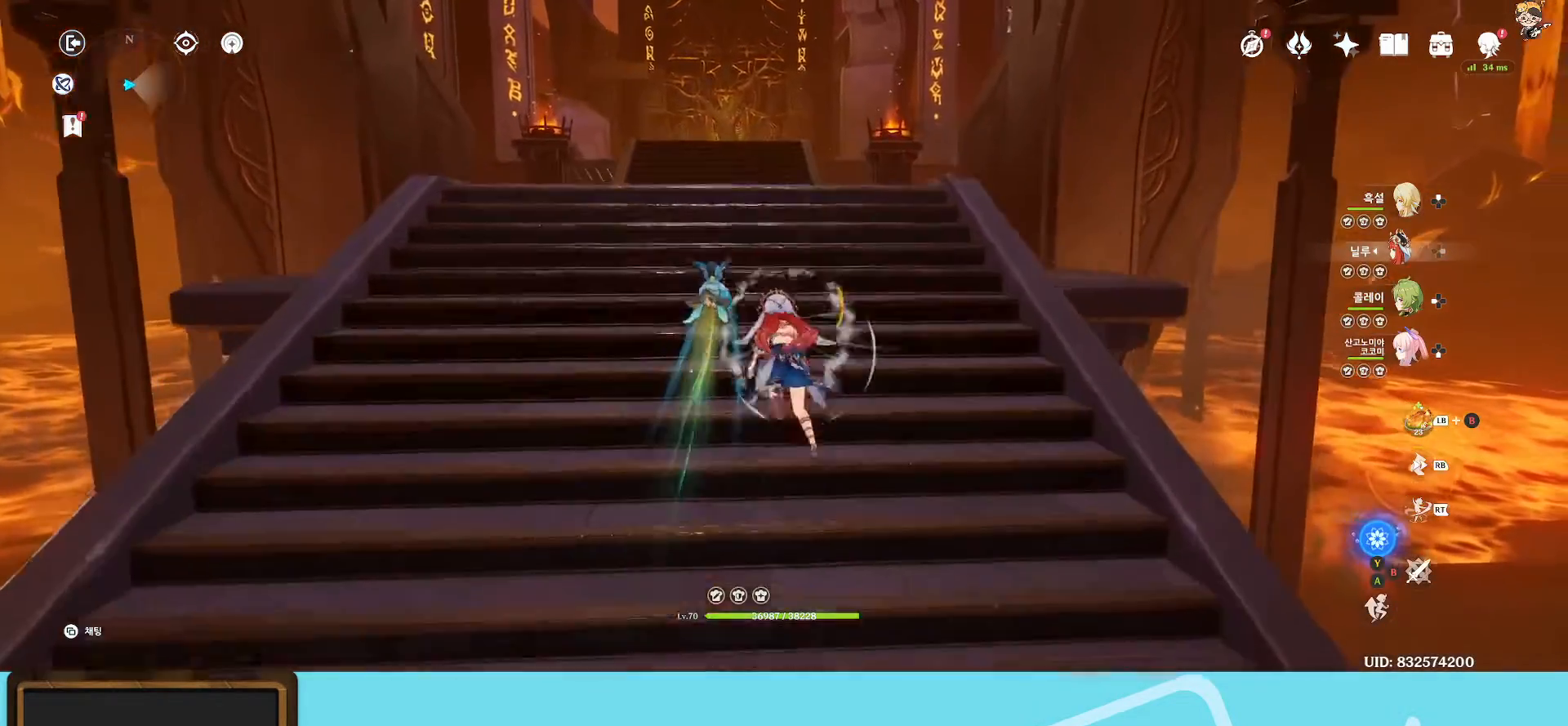
{"buttons": [], "left_stick": "up", "right_stick": "down", "events": [[167, "right_stick", "center"], [500, "right_stick", "down"]]}
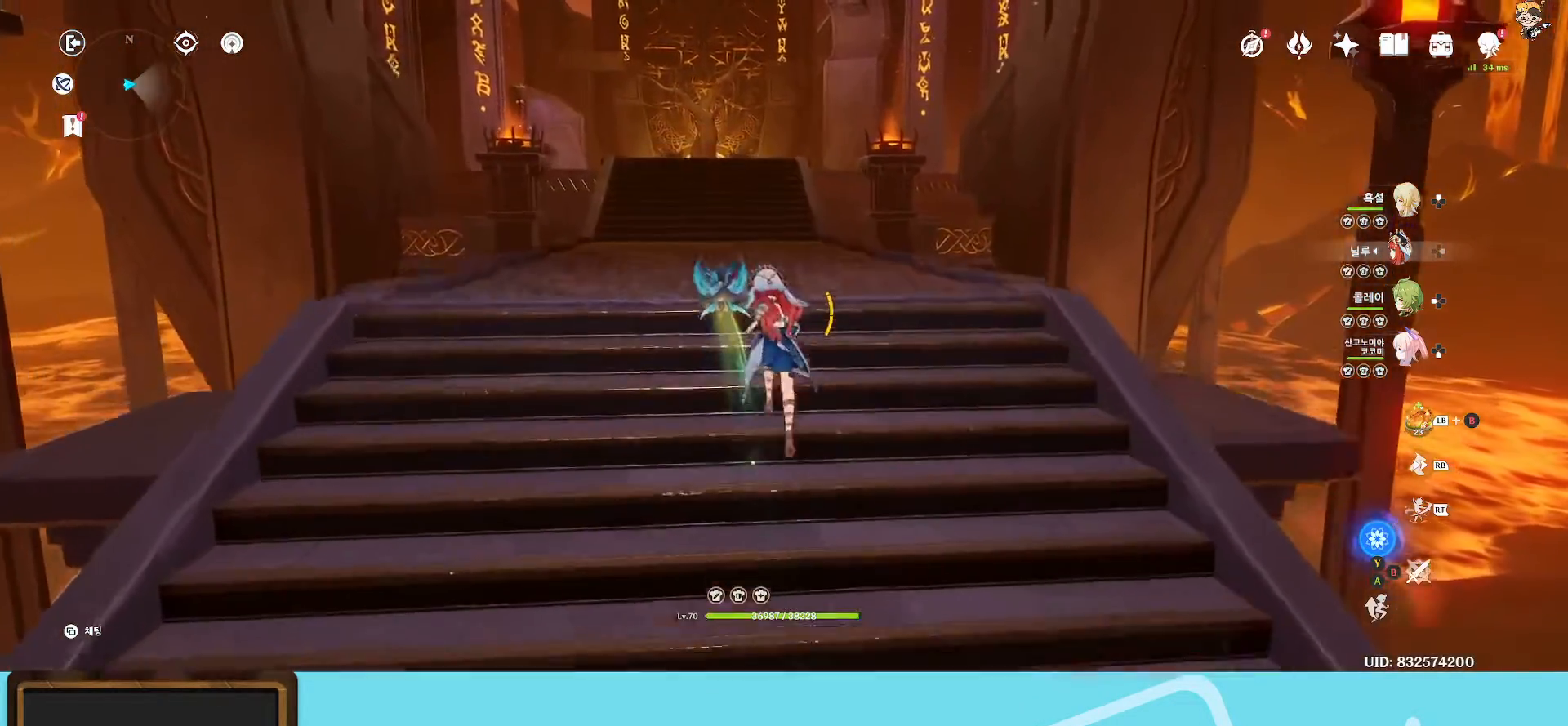
{"buttons": [], "left_stick": "up", "right_stick": "center", "events": [[233, "R1", "down"], [233, "right_stick", "center"], [450, "R1", "up"]]}
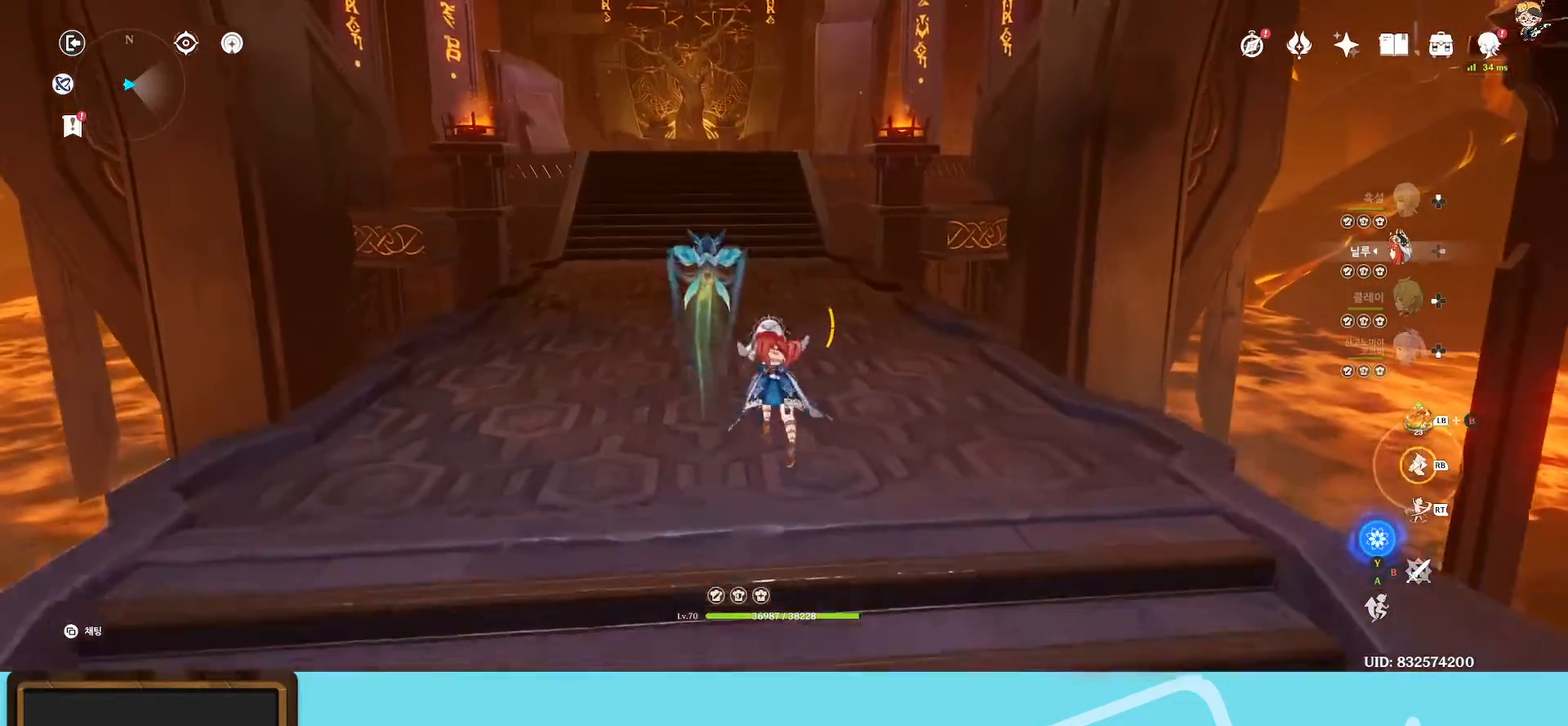
{"buttons": [], "left_stick": "up", "right_stick": "center", "events": []}
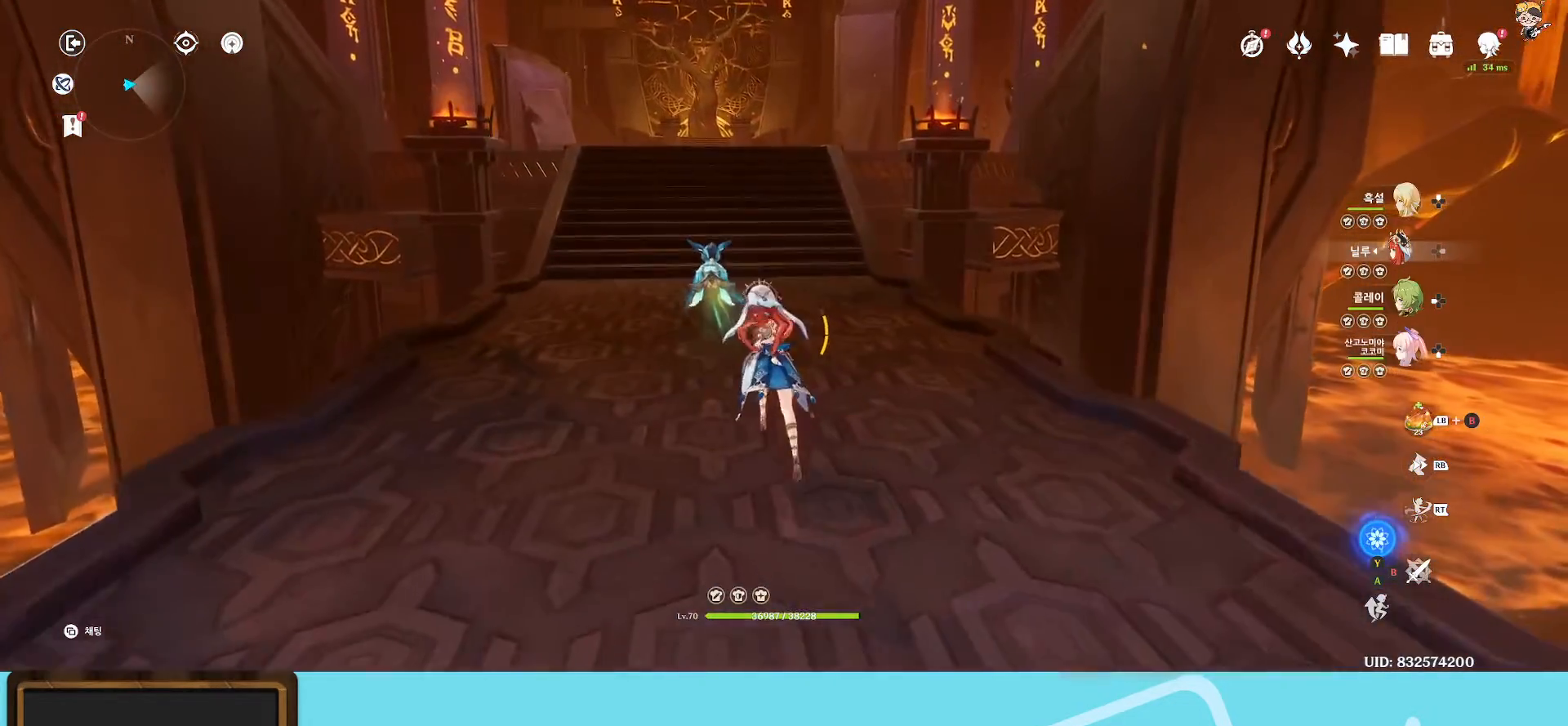
{"buttons": ["R1"], "left_stick": "up", "right_stick": "center", "events": [[67, "right_stick", "down"], [333, "R1", "down"], [467, "right_stick", "center"]]}
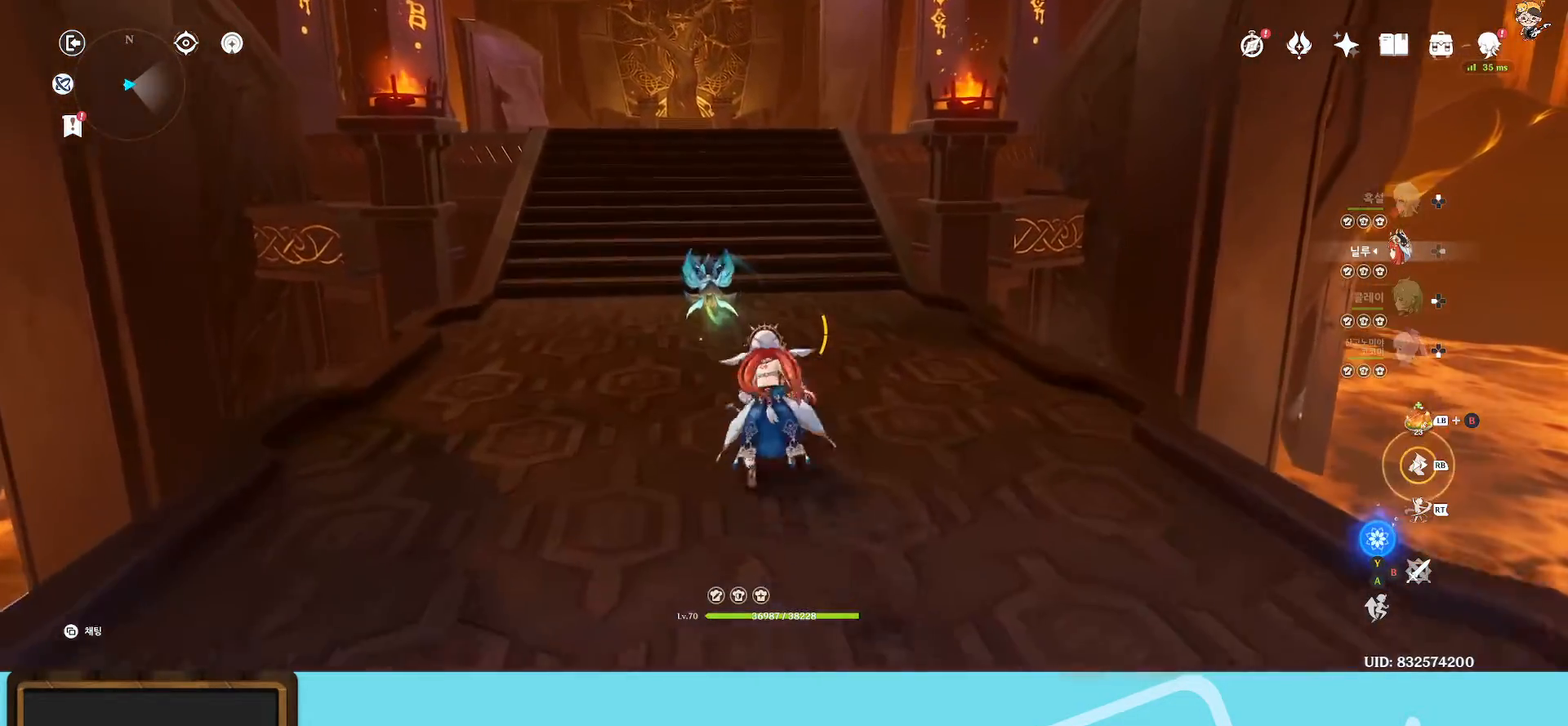
{"buttons": [], "left_stick": "up", "right_stick": "center", "events": [[33, "R1", "up"]]}
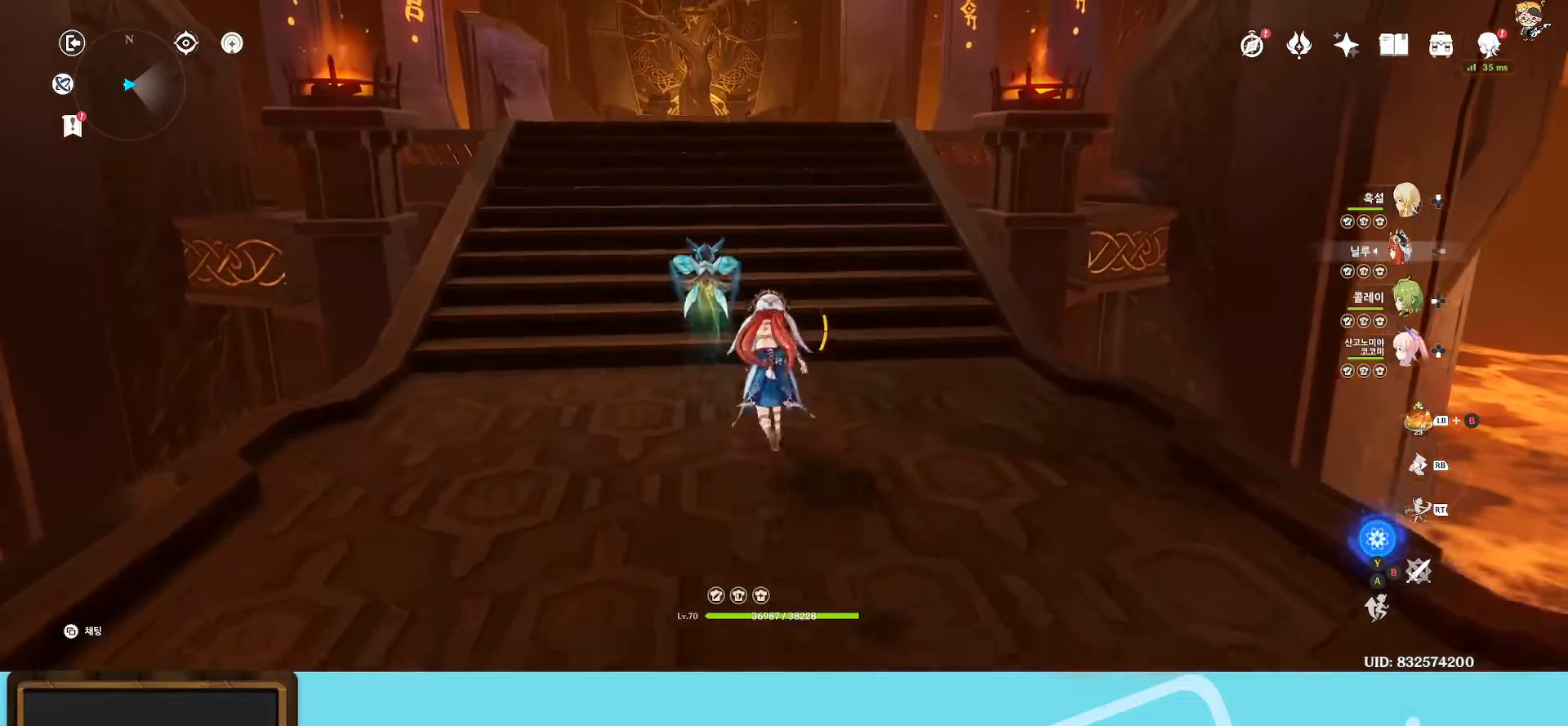
{"buttons": [], "left_stick": "up", "right_stick": "center", "events": []}
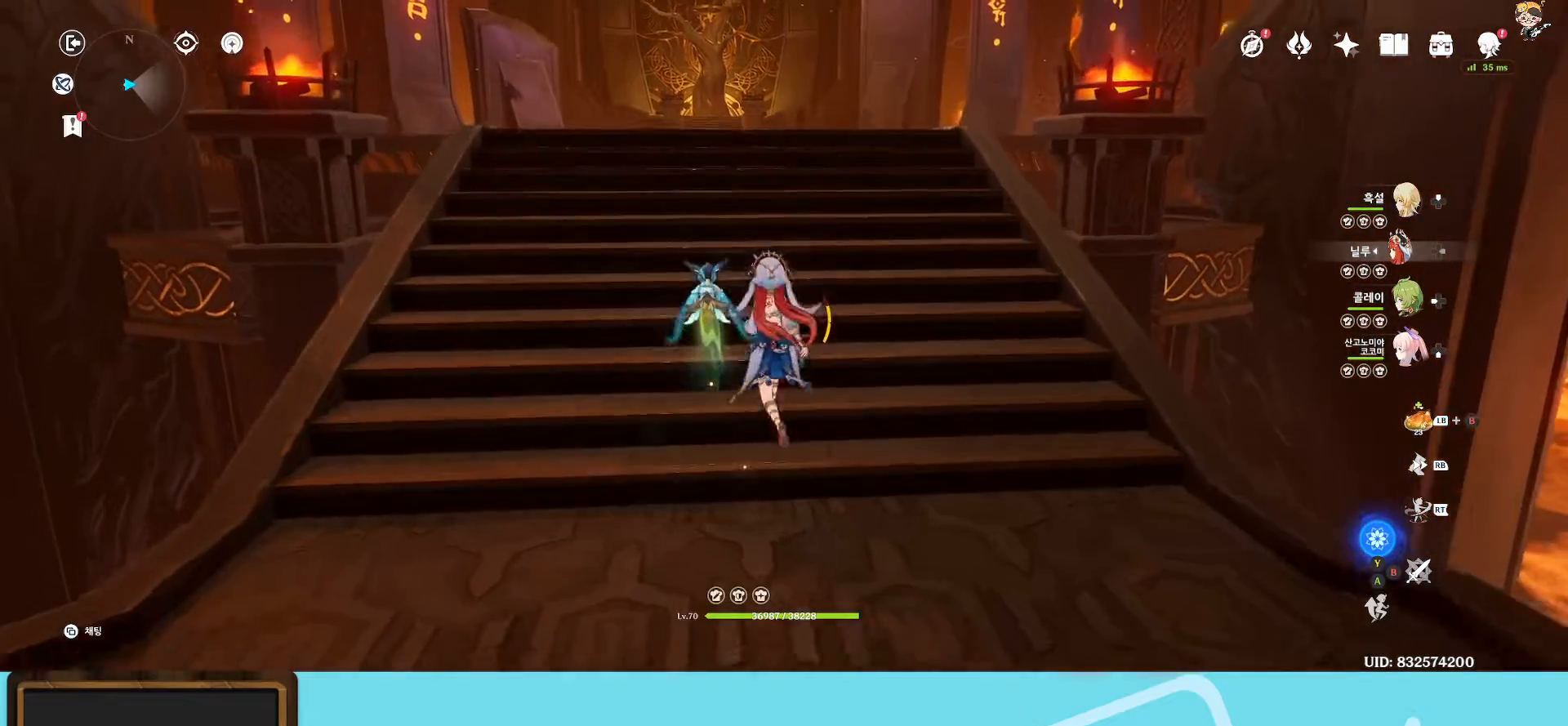
{"buttons": [], "left_stick": "up", "right_stick": "center", "events": [[150, "R1", "down"], [367, "R1", "up"]]}
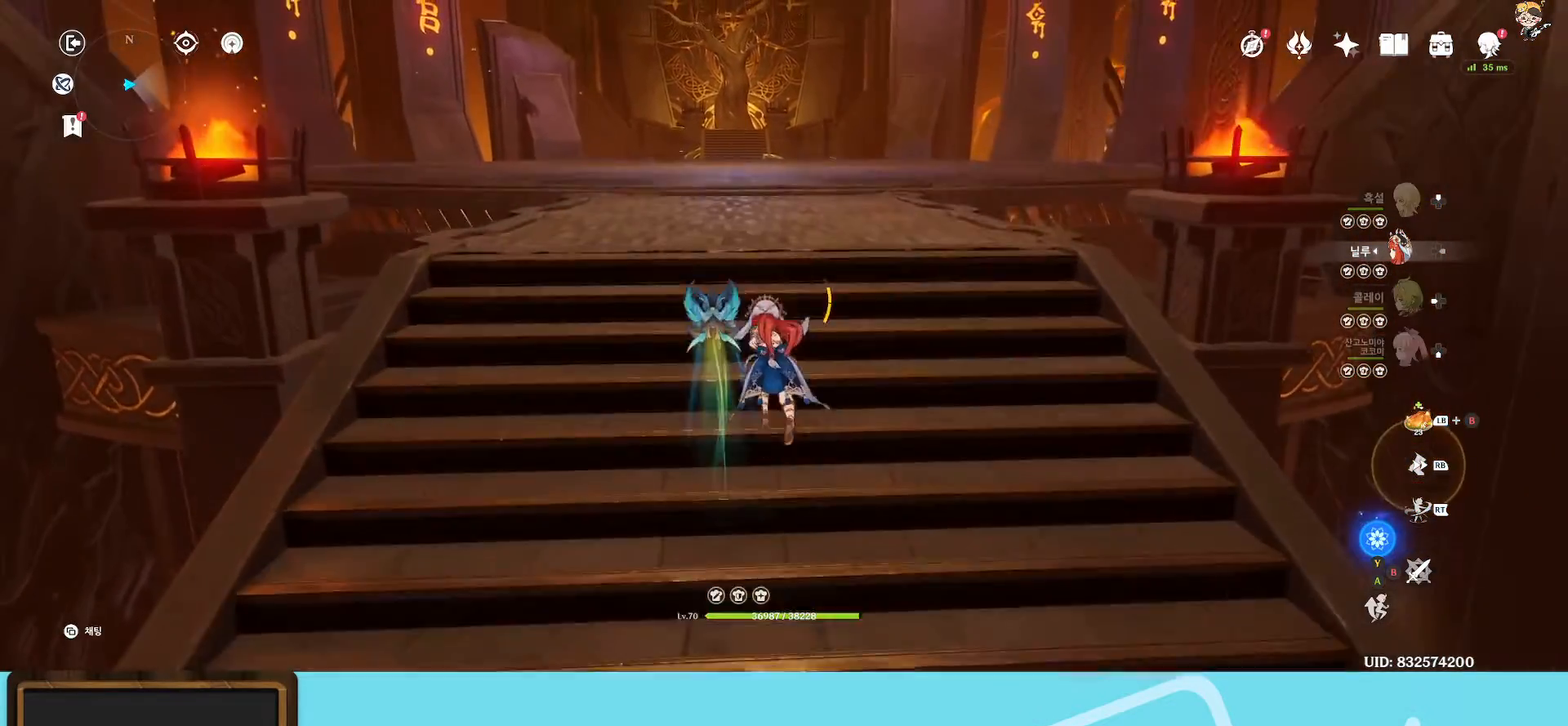
{"buttons": ["L1"], "left_stick": "up", "right_stick": "center", "events": [[83, "right_stick", "down"], [350, "right_stick", "center"], [483, "L1", "down"]]}
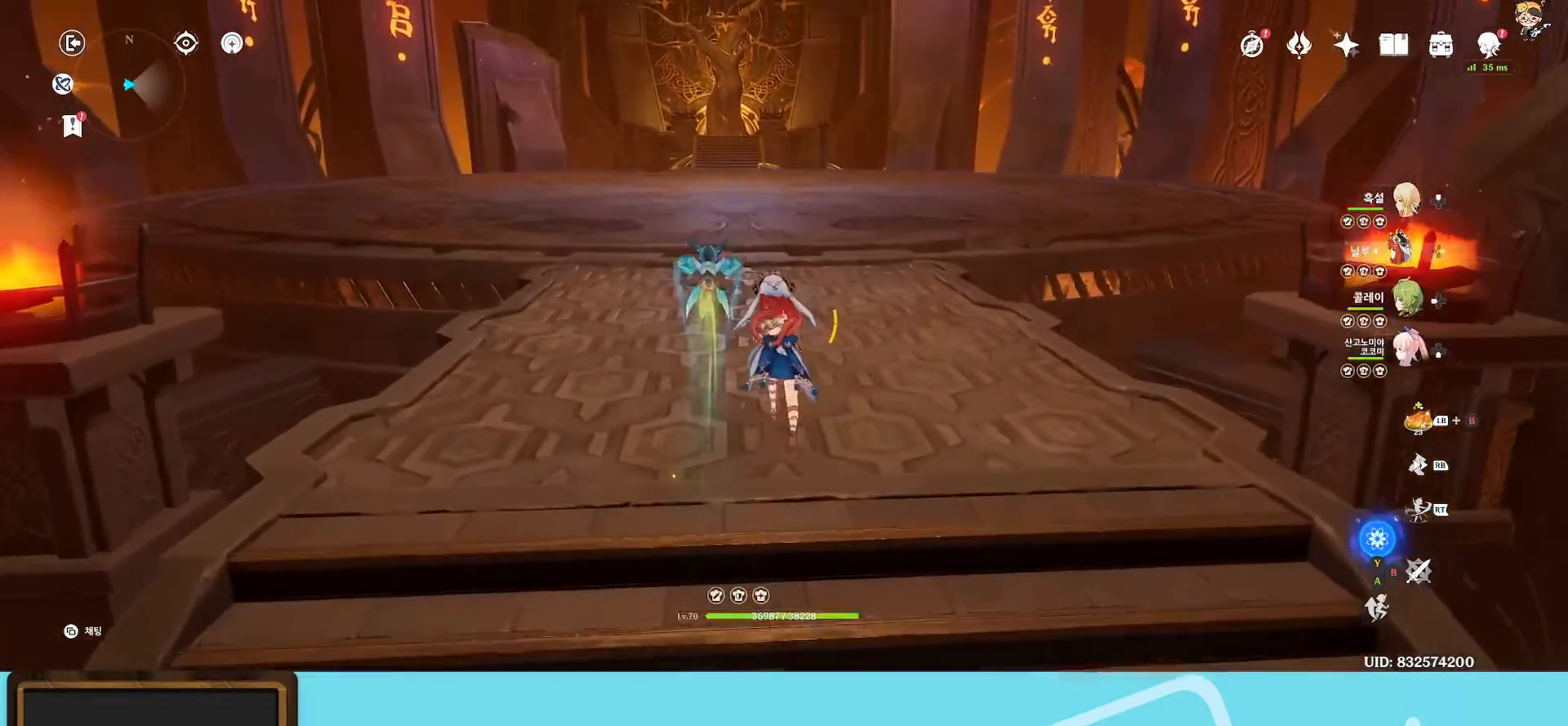
{"buttons": ["L1", "R2"], "left_stick": "up", "right_stick": "center", "events": [[483, "R2", "down"]]}
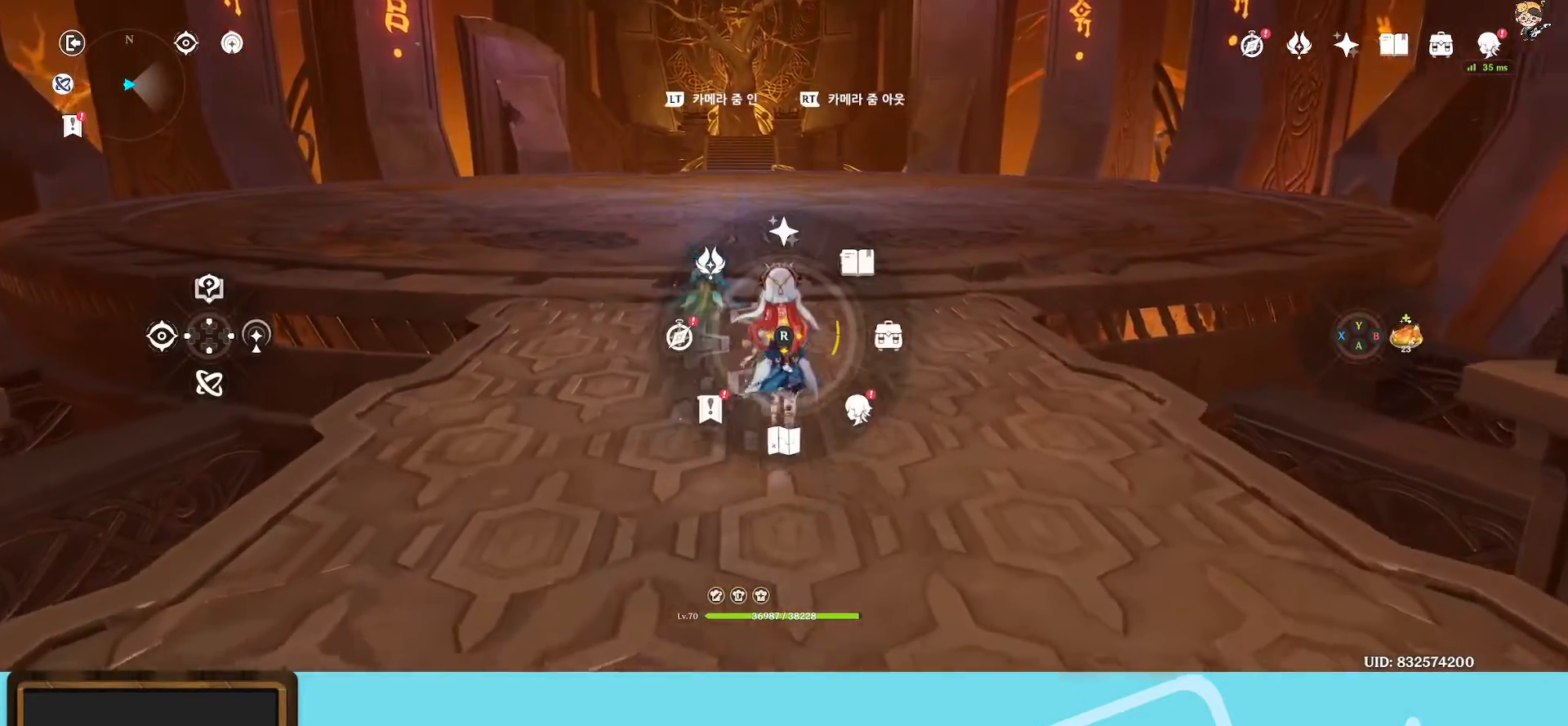
{"buttons": [], "left_stick": "up", "right_stick": "center", "events": [[233, "L1", "up"], [233, "R2", "up"]]}
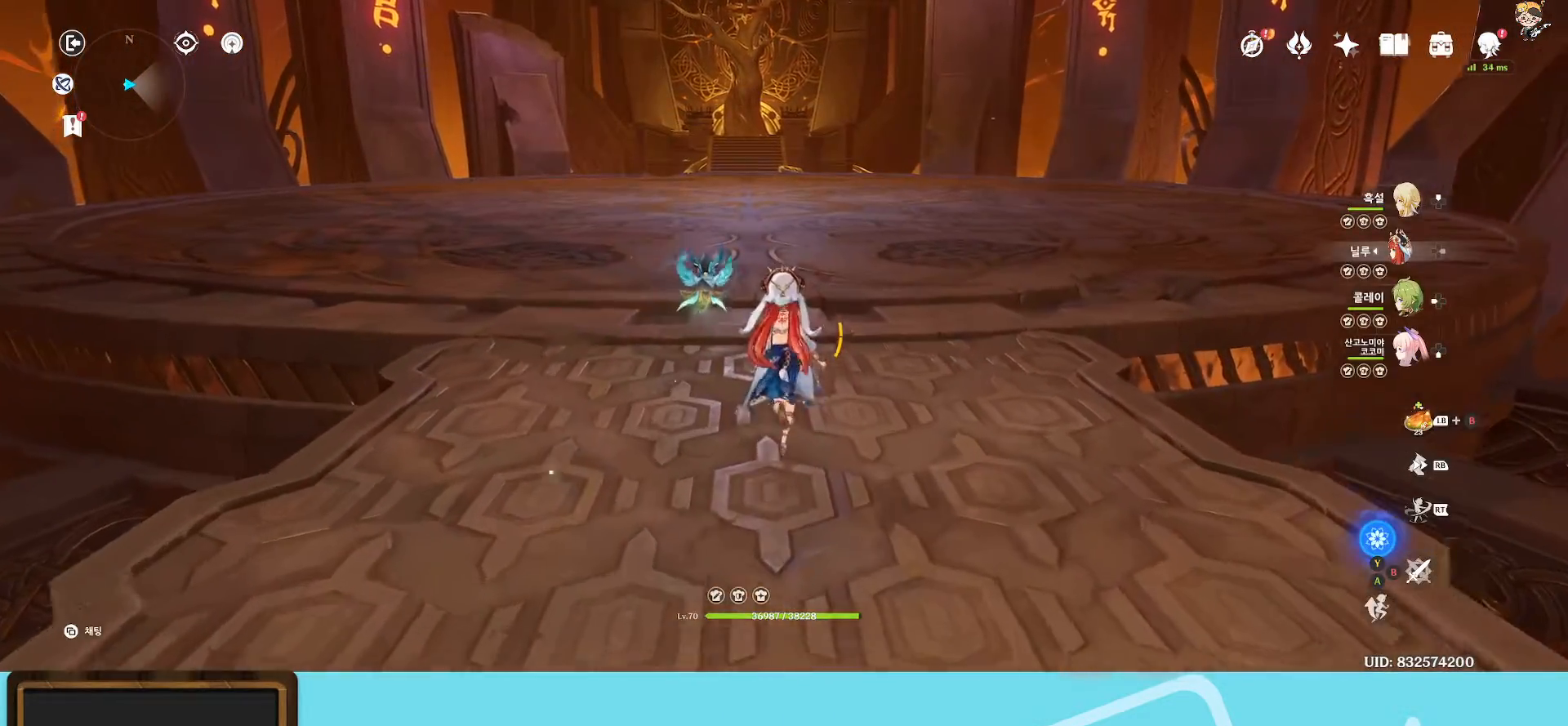
{"buttons": ["R1"], "left_stick": "up", "right_stick": "center", "events": [[433, "R1", "down"]]}
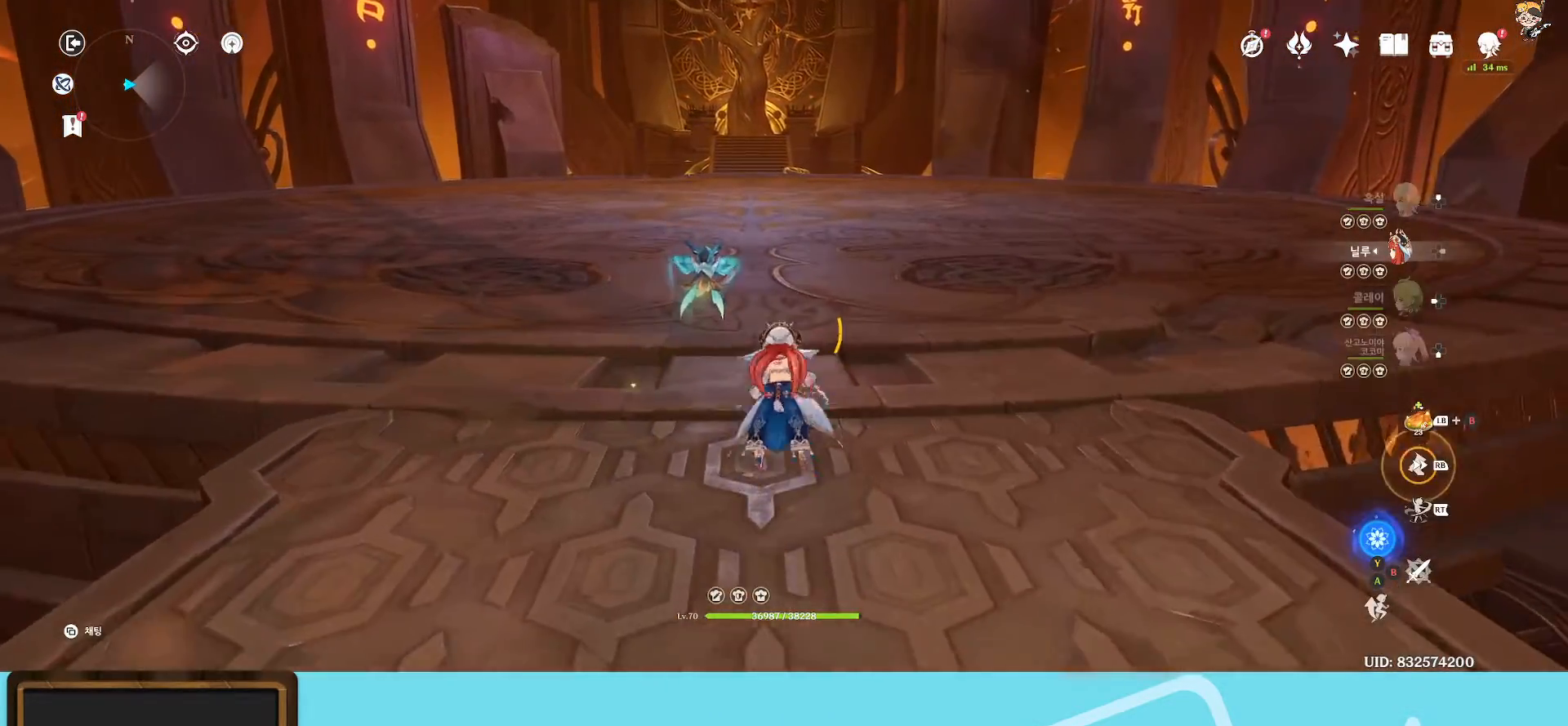
{"buttons": [], "left_stick": "up", "right_stick": "down", "events": [[17, "R1", "up"], [483, "right_stick", "down"]]}
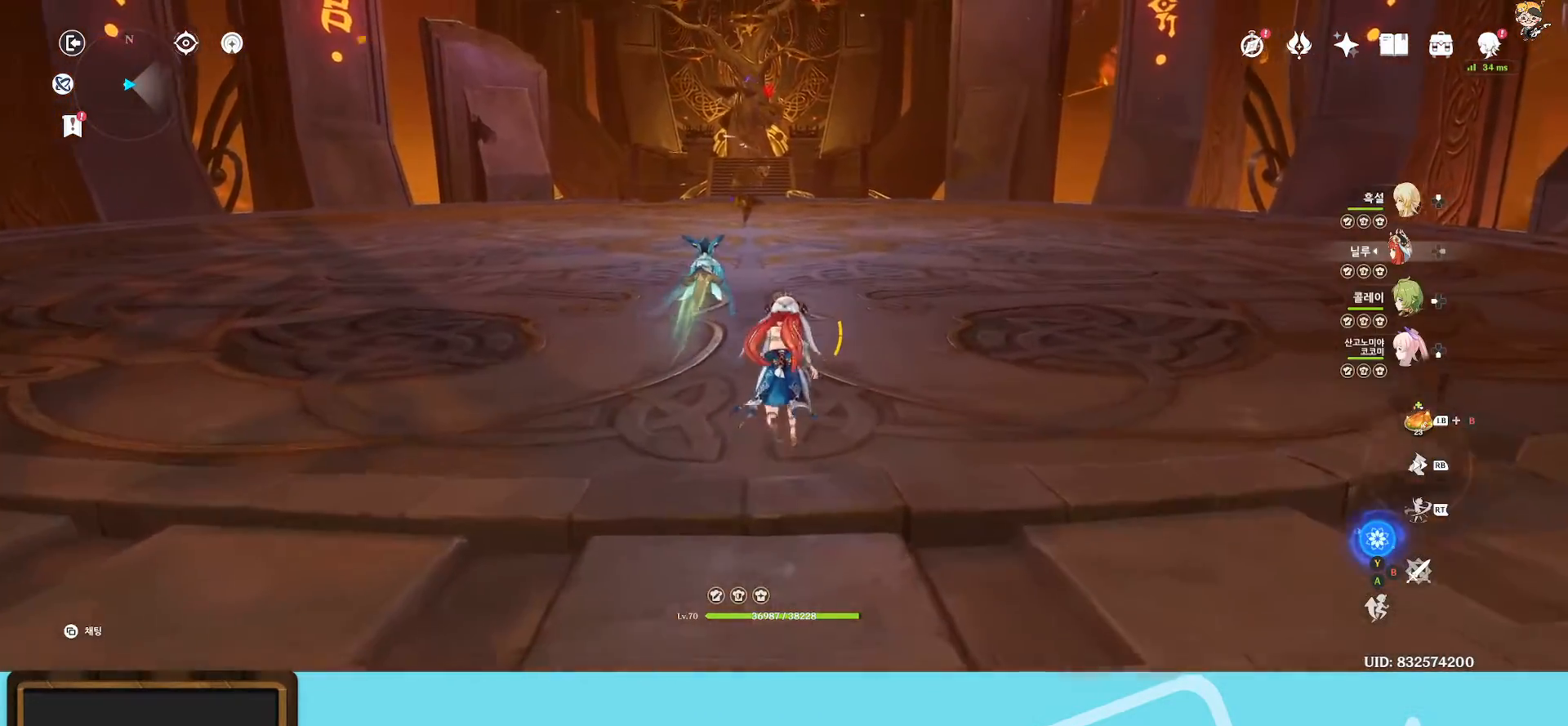
{"buttons": [], "left_stick": "up", "right_stick": "down", "events": []}
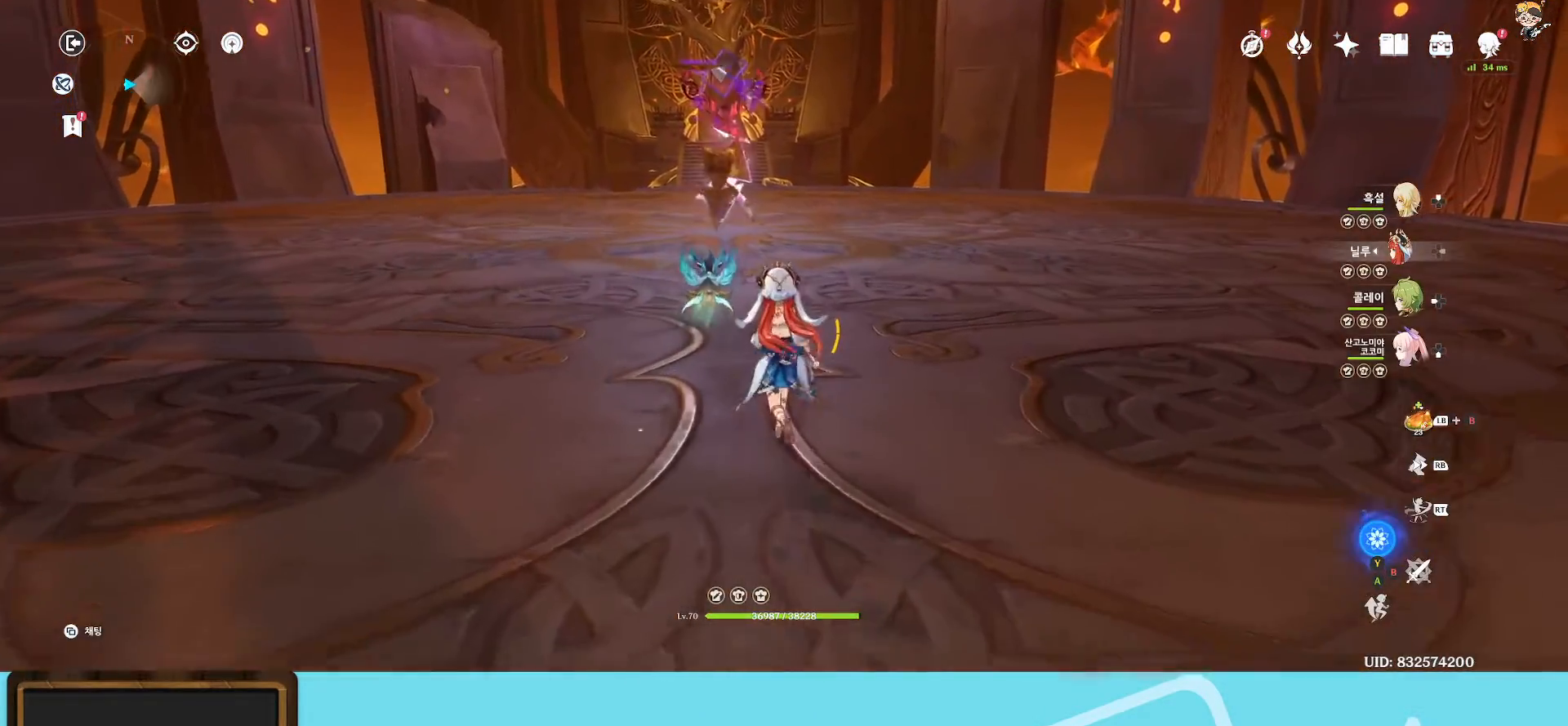
{"buttons": [], "left_stick": "up", "right_stick": "down", "events": [[283, "R1", "down"], [450, "R1", "up"]]}